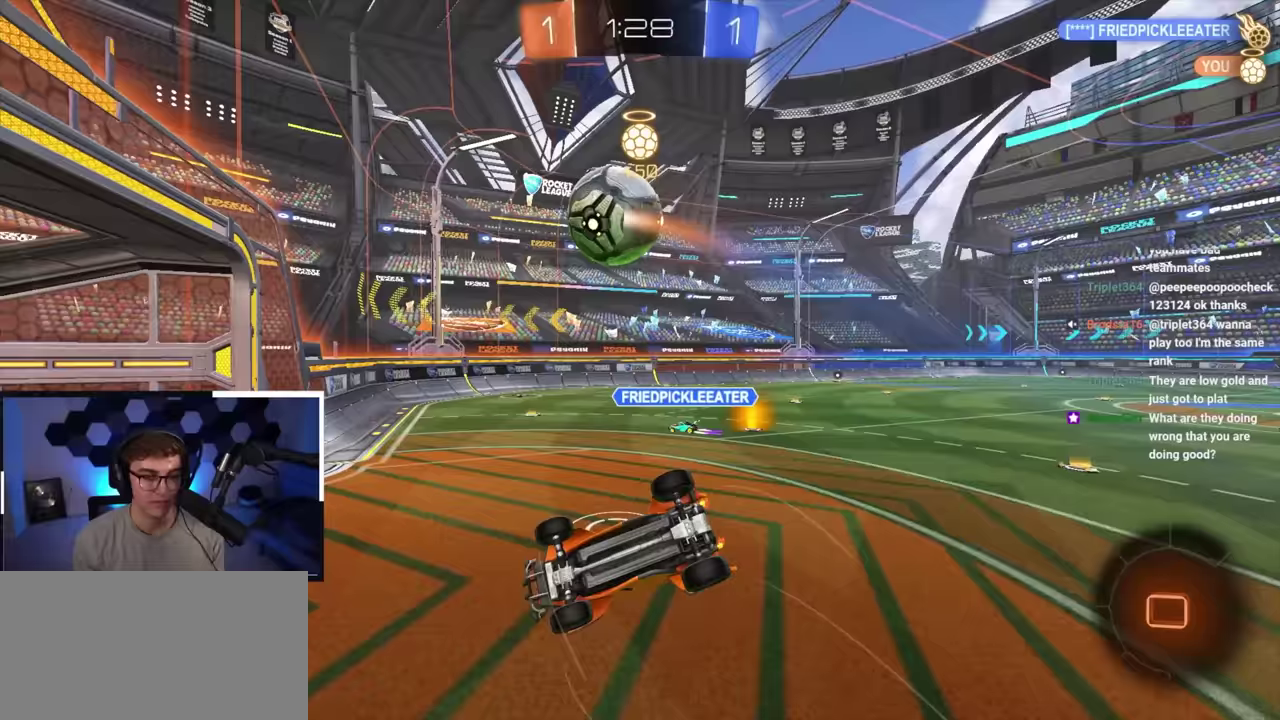
Gameplay with a controller (PlayStation layout); each line is a JSON object with the inputs held at the frame after it (dt_ms = milliseconds from this image to that frame). "button_events" lists button changes between this image and that frame as [ms after this image, input, new state], when the widget could be followed in between (sticks are given only as held states). Not read: L3 R3.
{"dt_ms": 400, "buttons": [], "left_stick": "down-left", "right_stick": "center", "button_events": [[267, "TRIANGLE", "down"], [383, "TRIANGLE", "up"]]}
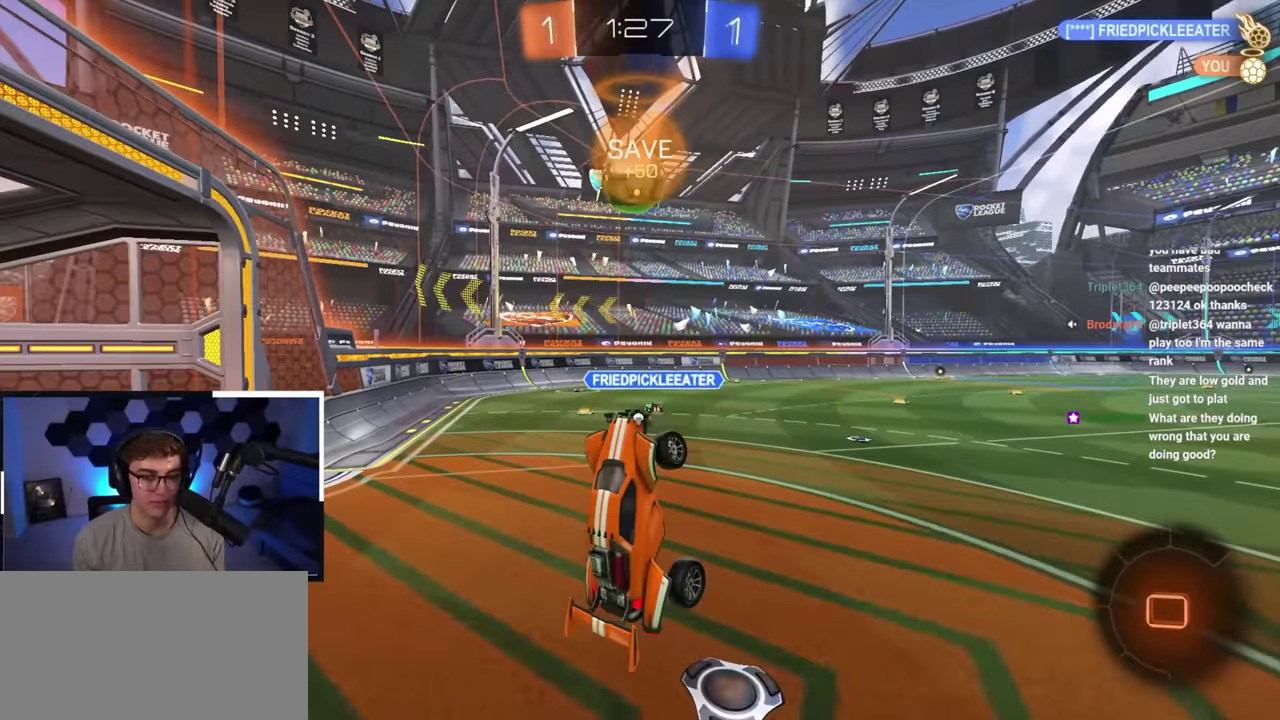
{"dt_ms": 700, "buttons": [], "left_stick": "center", "right_stick": "center", "button_events": [[367, "R1", "down"], [483, "R1", "up"], [567, "TRIANGLE", "down"], [683, "TRIANGLE", "up"]]}
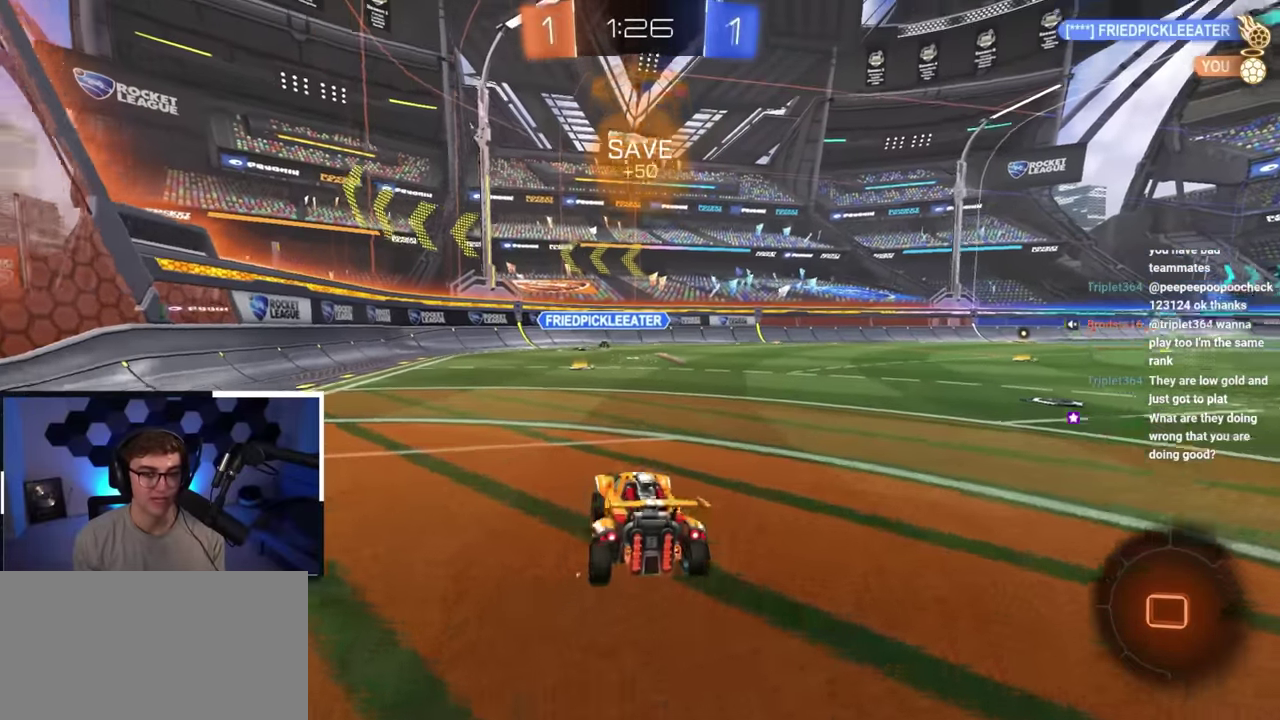
{"dt_ms": 400, "buttons": [], "left_stick": "up", "right_stick": "center", "button_events": []}
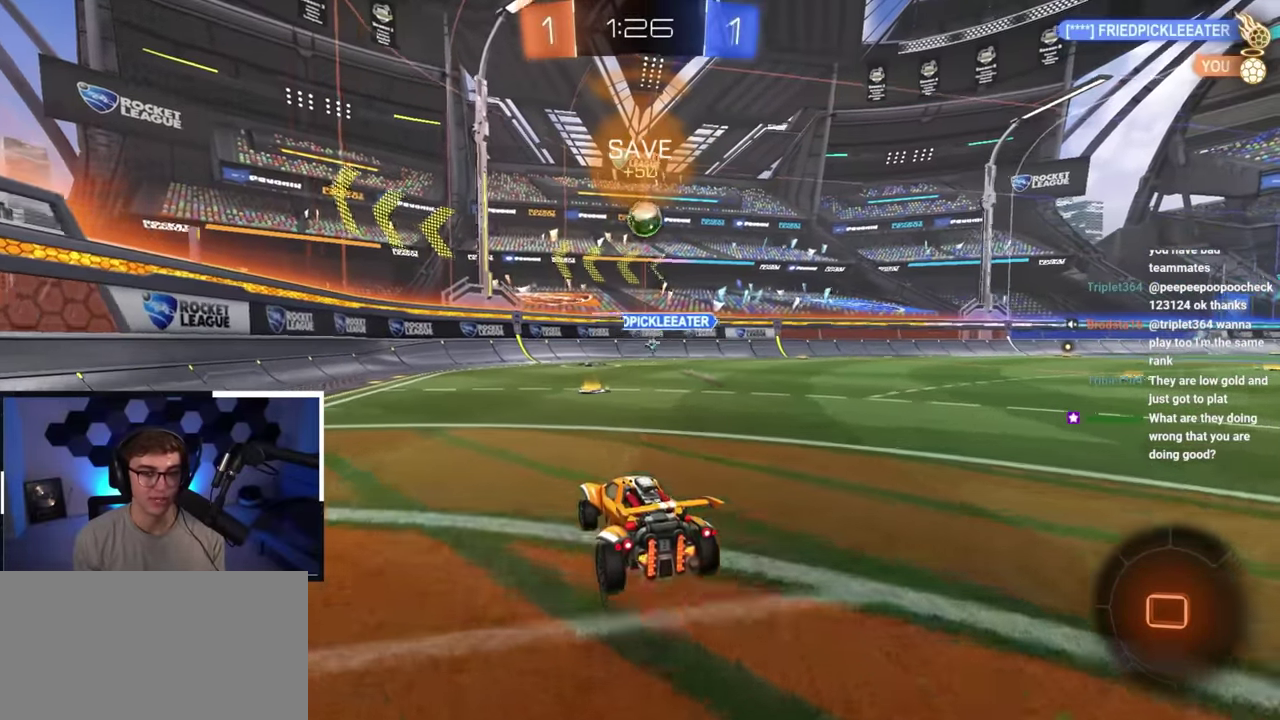
{"dt_ms": 400, "buttons": [], "left_stick": "up", "right_stick": "center", "button_events": []}
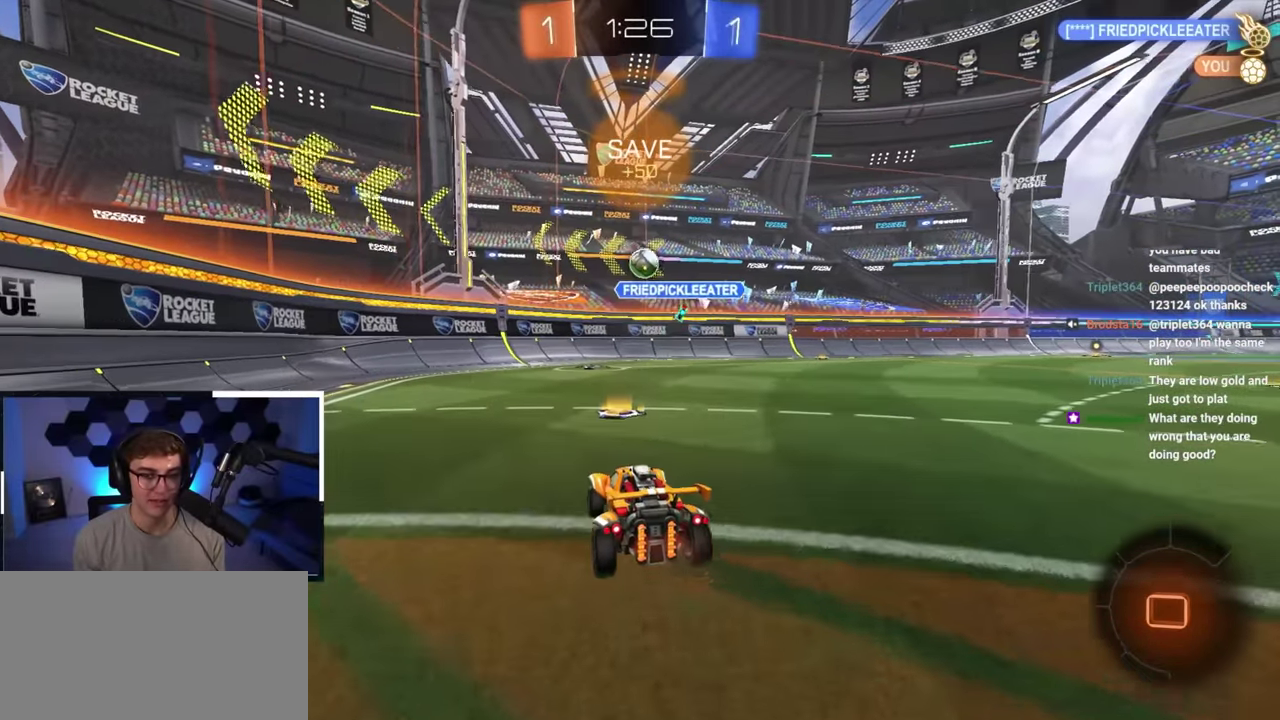
{"dt_ms": 600, "buttons": [], "left_stick": "up-right", "right_stick": "center", "button_events": []}
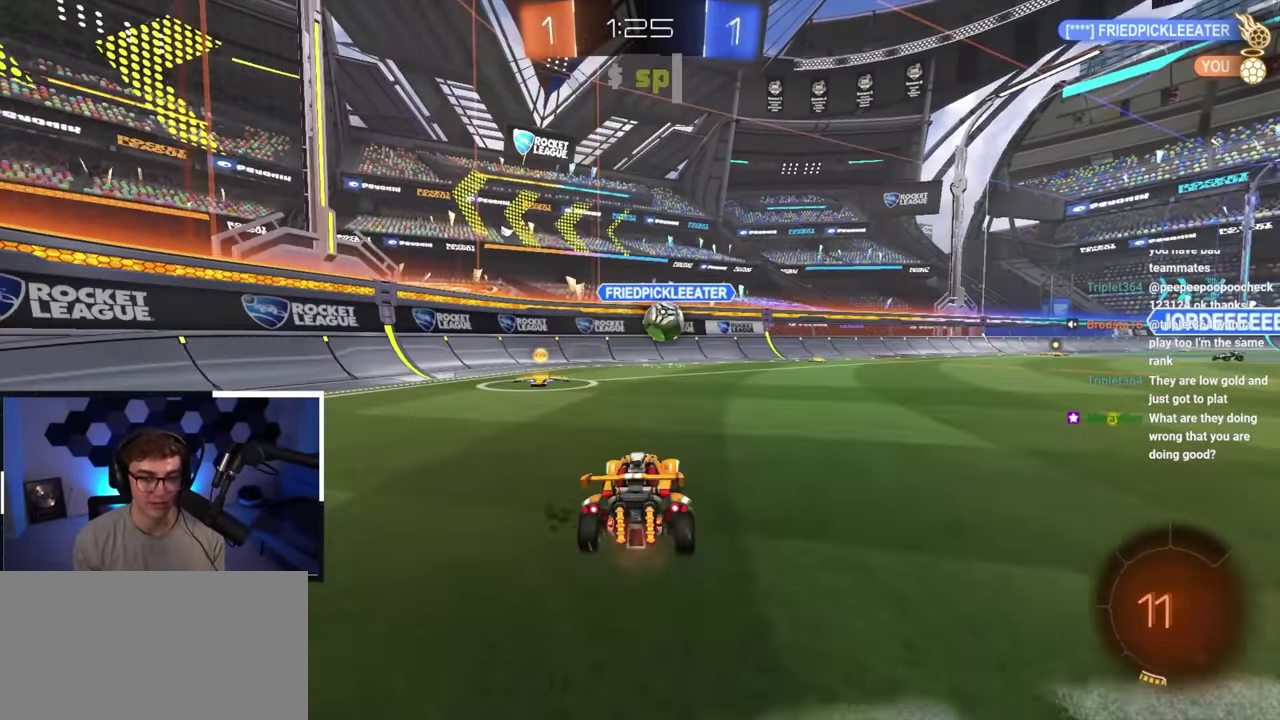
{"dt_ms": 300, "buttons": [], "left_stick": "up", "right_stick": "center", "button_events": []}